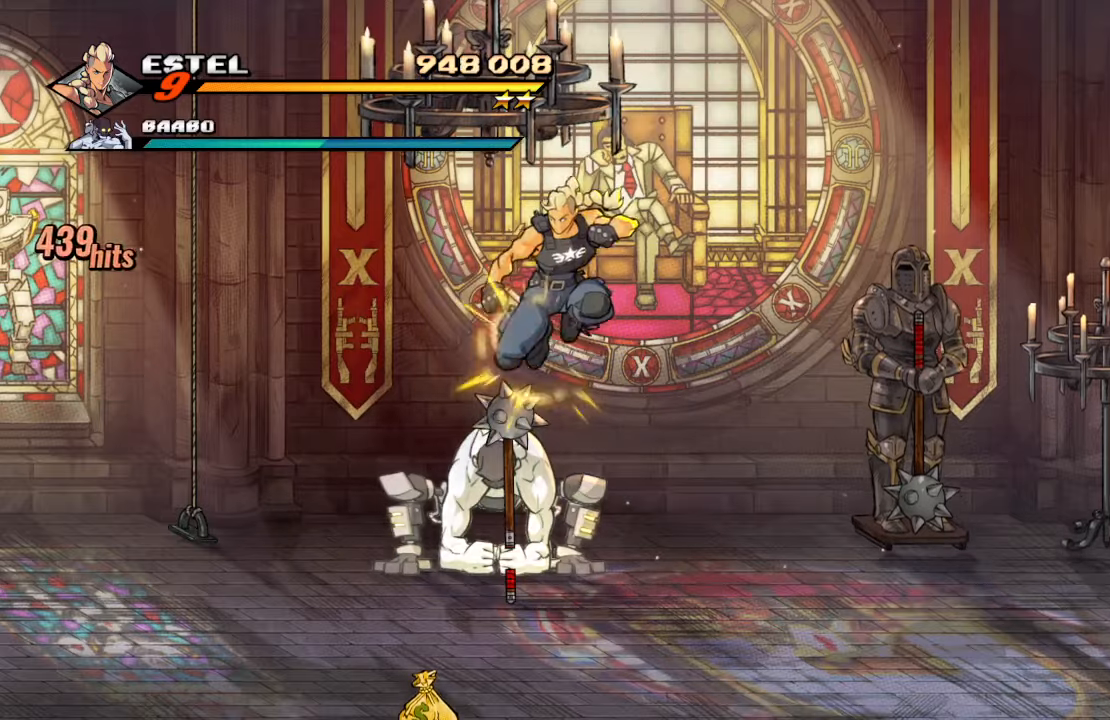
Gameplay with a controller (PlayStation layout); each line is a JSON object with the inputs held at the frame after it. "events" lists button and stick changes between this image and that frame as [ms after this image, input, new state], when the widget could be followed in between. Not read: L3 R3.
{"buttons": [], "left_stick": "center", "right_stick": "center", "events": []}
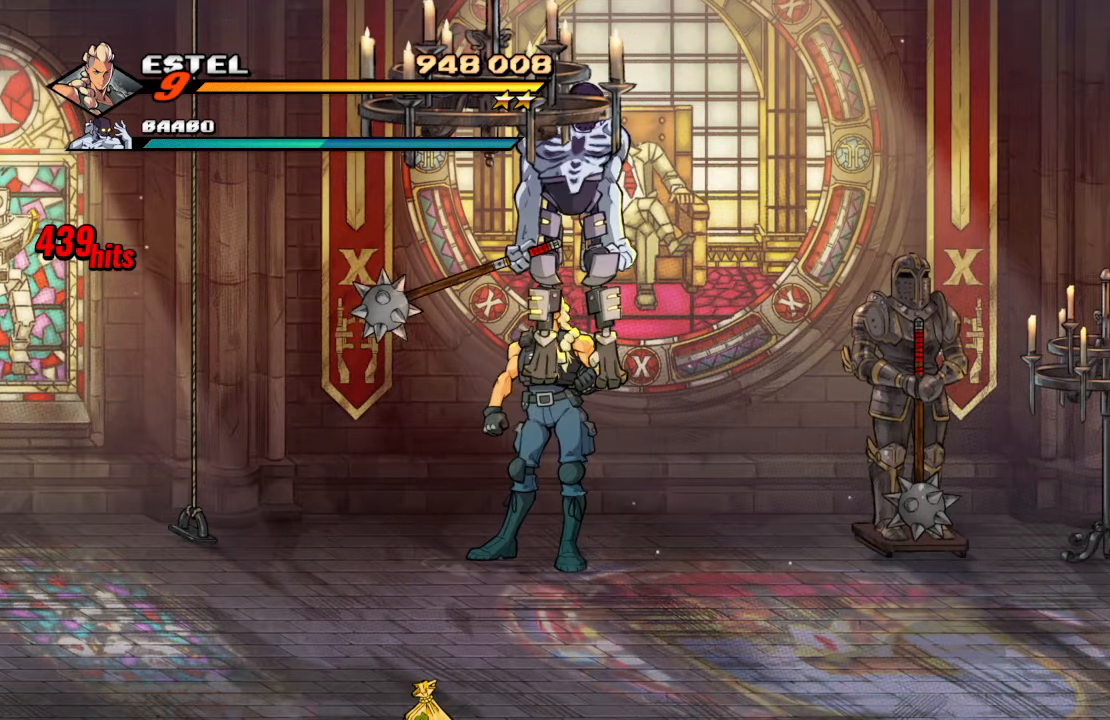
{"buttons": ["DPAD_DOWN", "DPAD_RIGHT"], "left_stick": "center", "right_stick": "center", "events": [[167, "CROSS", "down"], [350, "CROSS", "up"], [367, "DPAD_RIGHT", "down"], [400, "DPAD_DOWN", "down"]]}
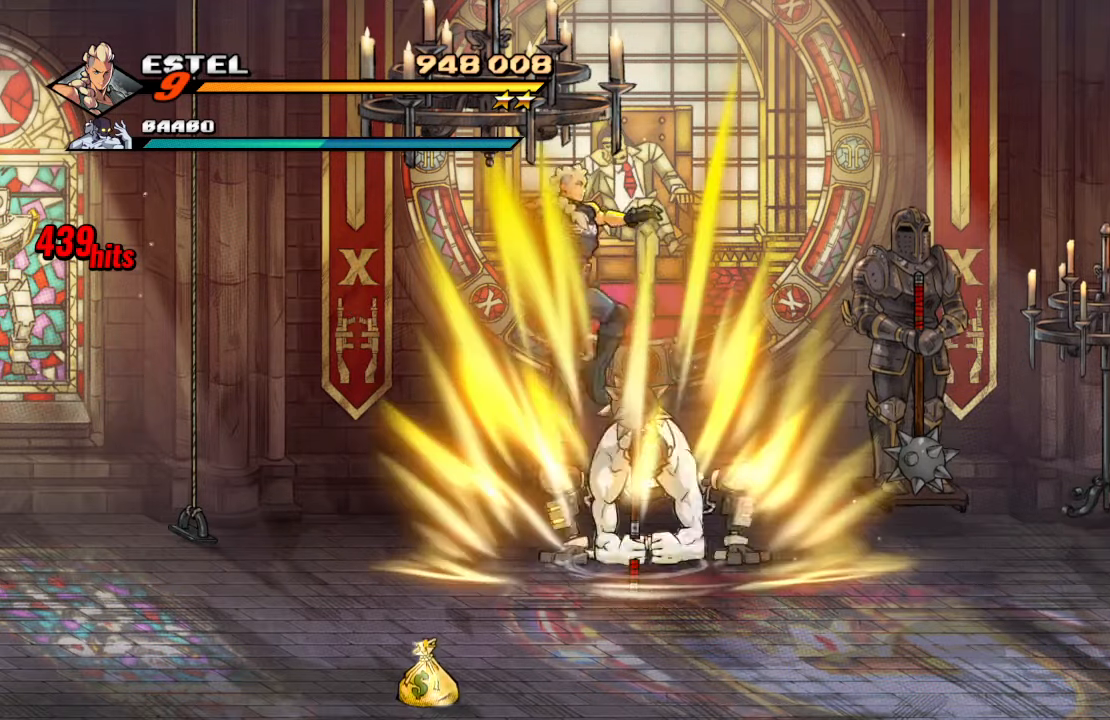
{"buttons": ["SQUARE"], "left_stick": "center", "right_stick": "center", "events": [[17, "SQUARE", "down"], [134, "DPAD_DOWN", "up"], [167, "DPAD_RIGHT", "up"], [200, "SQUARE", "up"], [334, "SQUARE", "down"], [450, "SQUARE", "up"], [500, "SQUARE", "down"]]}
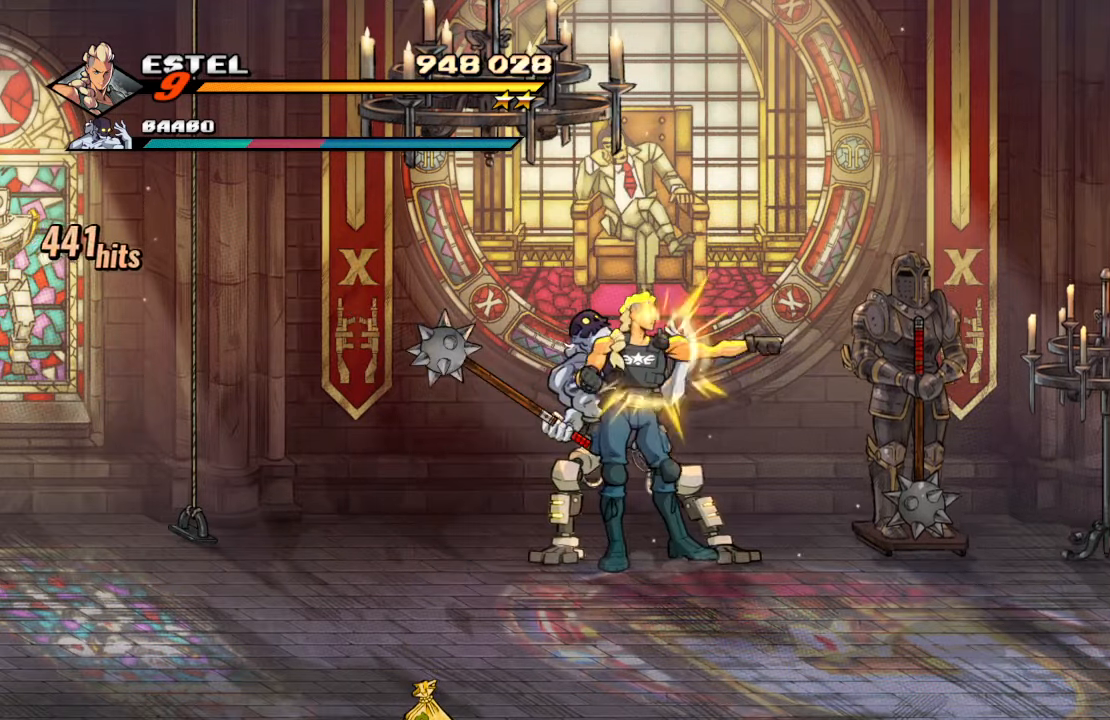
{"buttons": [], "left_stick": "center", "right_stick": "center", "events": [[150, "SQUARE", "up"], [350, "SQUARE", "down"], [450, "SQUARE", "up"]]}
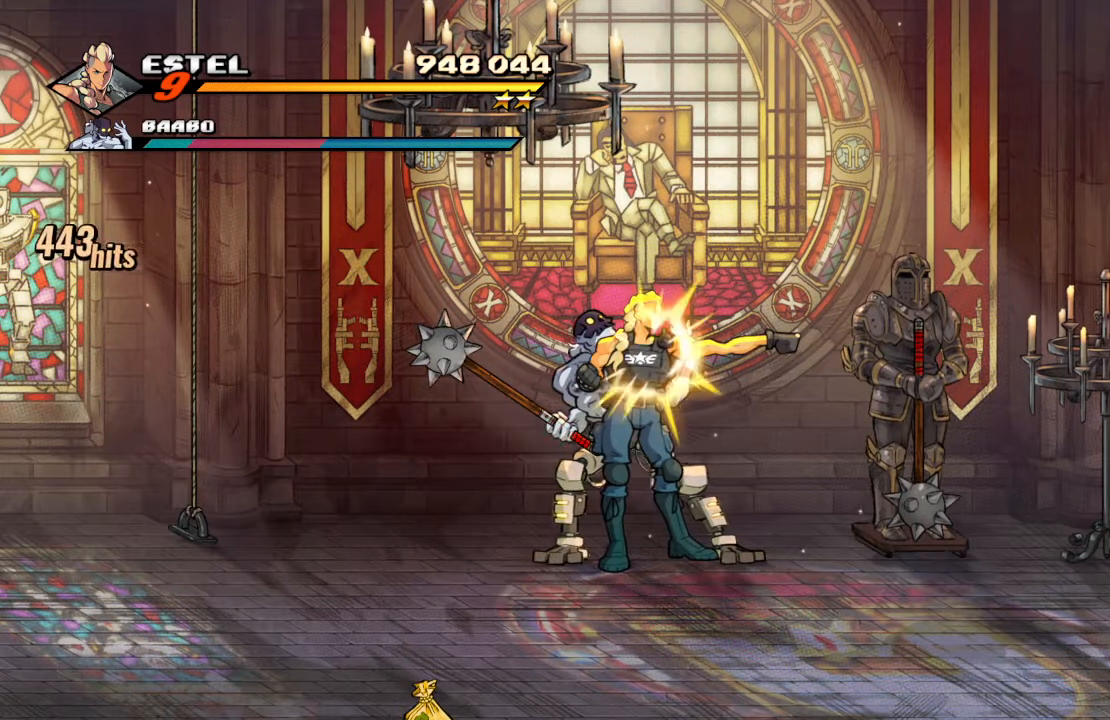
{"buttons": ["TRIANGLE"], "left_stick": "center", "right_stick": "center", "events": [[17, "SQUARE", "down"], [167, "SQUARE", "up"], [400, "TRIANGLE", "down"]]}
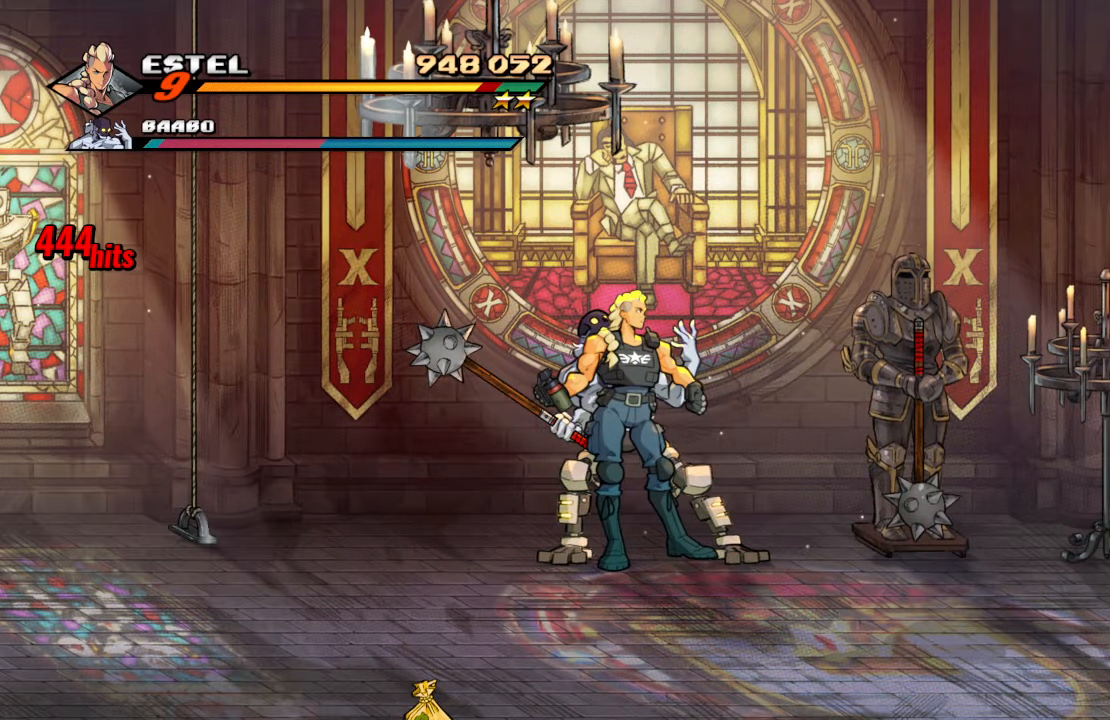
{"buttons": [], "left_stick": "center", "right_stick": "center", "events": [[34, "TRIANGLE", "up"], [67, "TRIANGLE", "down"], [267, "TRIANGLE", "up"]]}
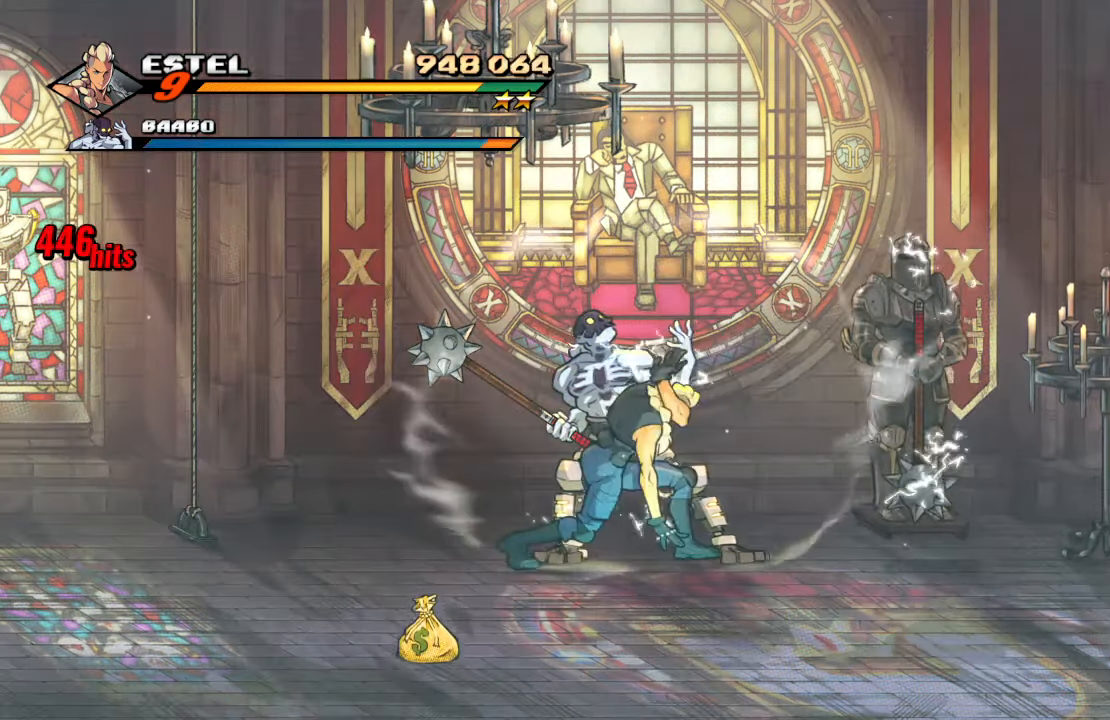
{"buttons": ["DPAD_LEFT"], "left_stick": "center", "right_stick": "center", "events": [[50, "CROSS", "down"], [184, "DPAD_LEFT", "down"], [267, "CROSS", "up"]]}
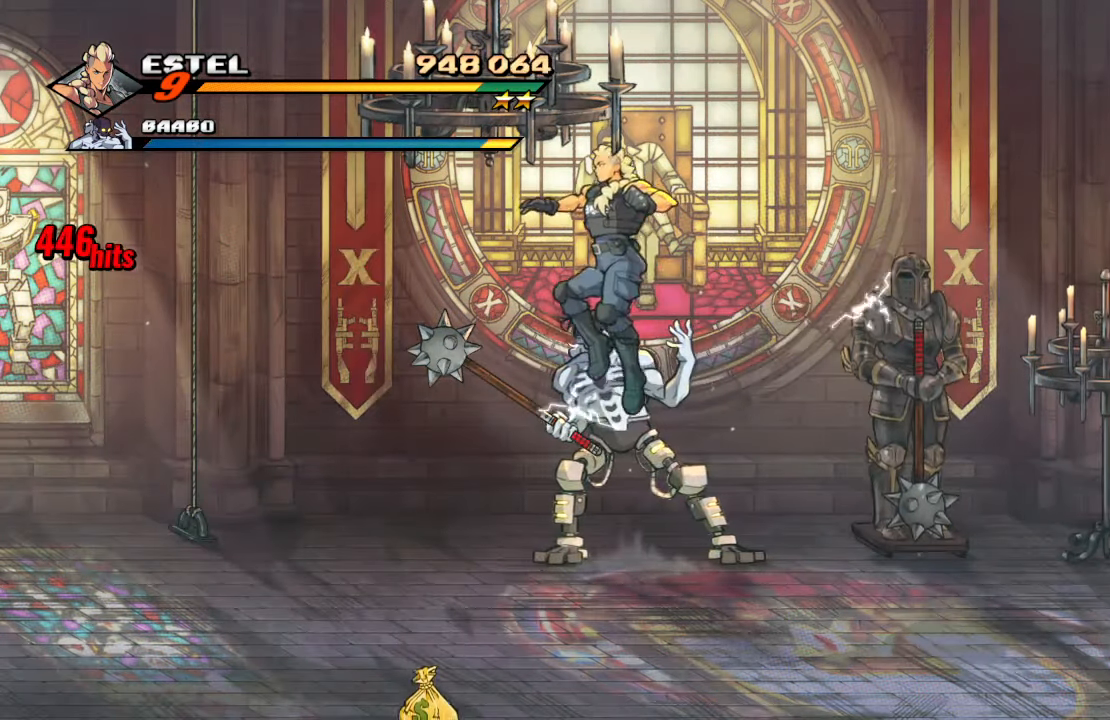
{"buttons": ["DPAD_LEFT"], "left_stick": "center", "right_stick": "center", "events": []}
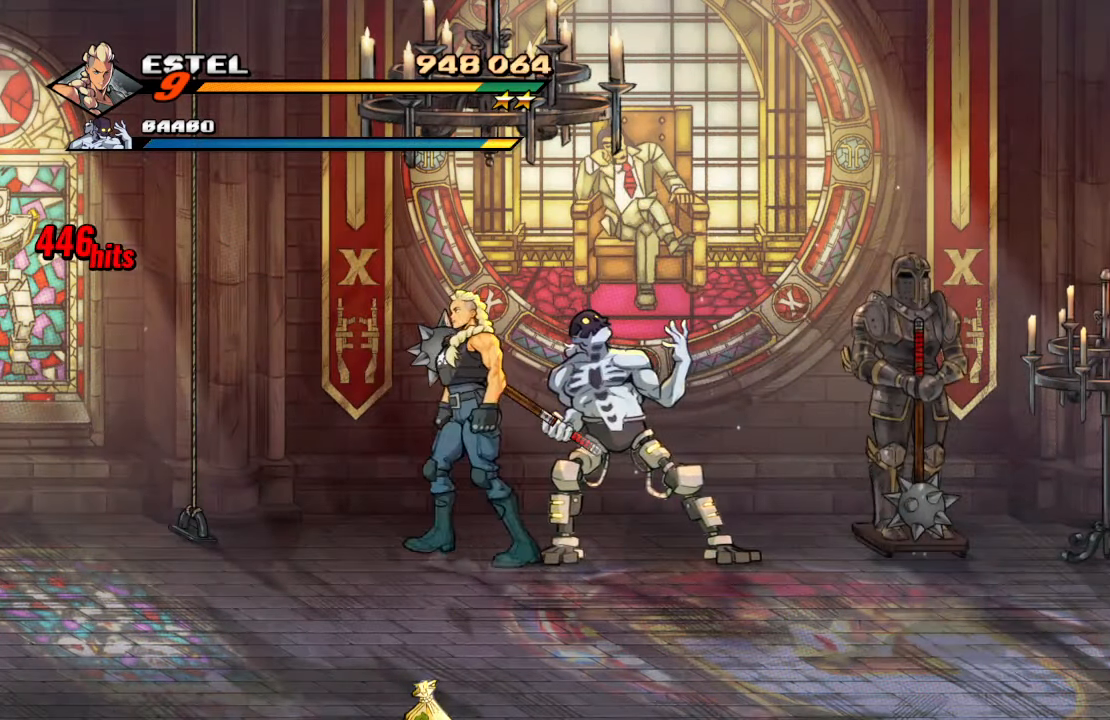
{"buttons": ["TRIANGLE"], "left_stick": "center", "right_stick": "center", "events": [[167, "DPAD_LEFT", "up"], [217, "TRIANGLE", "down"], [334, "TRIANGLE", "up"], [367, "TRIANGLE", "down"]]}
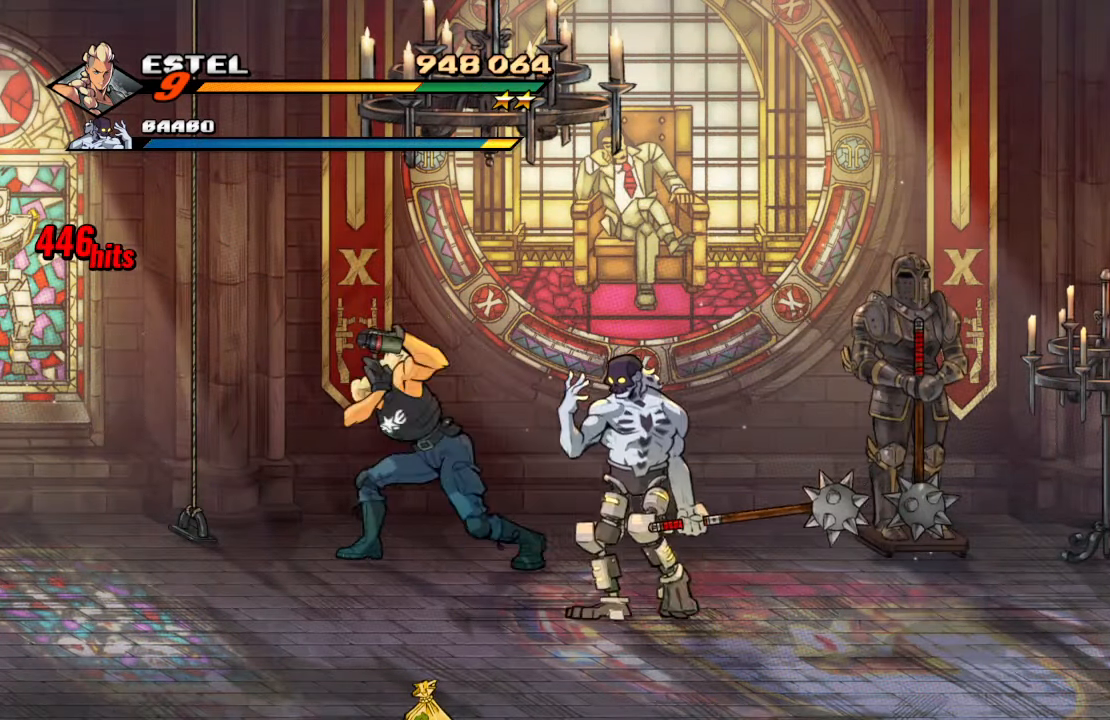
{"buttons": [], "left_stick": "center", "right_stick": "center", "events": [[67, "TRIANGLE", "up"]]}
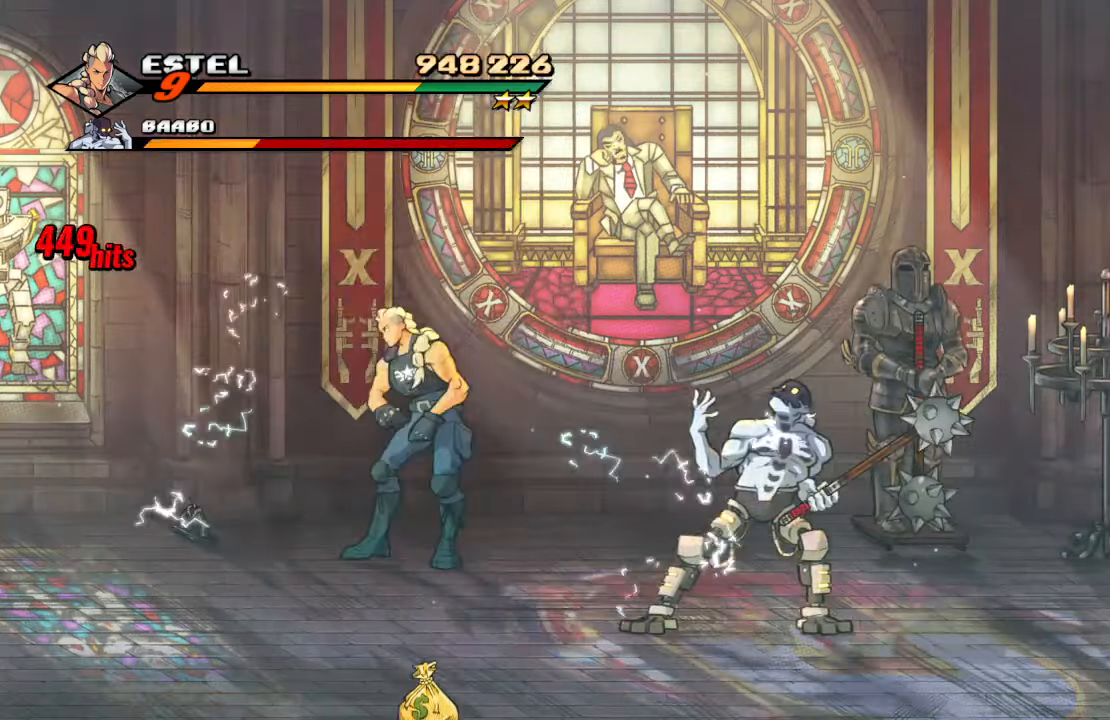
{"buttons": ["TRIANGLE", "DPAD_RIGHT"], "left_stick": "center", "right_stick": "center", "events": [[16, "DPAD_RIGHT", "down"], [100, "DPAD_DOWN", "down"], [350, "TRIANGLE", "down"], [450, "DPAD_DOWN", "up"]]}
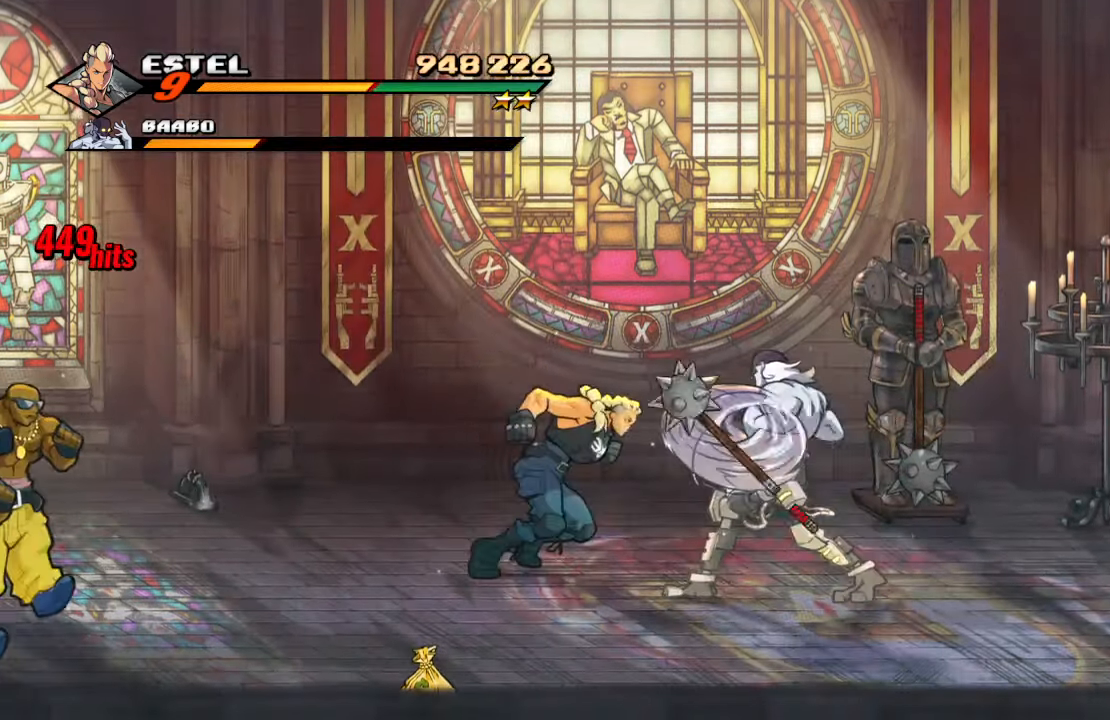
{"buttons": [], "left_stick": "center", "right_stick": "center", "events": [[16, "TRIANGLE", "up"], [50, "DPAD_RIGHT", "up"]]}
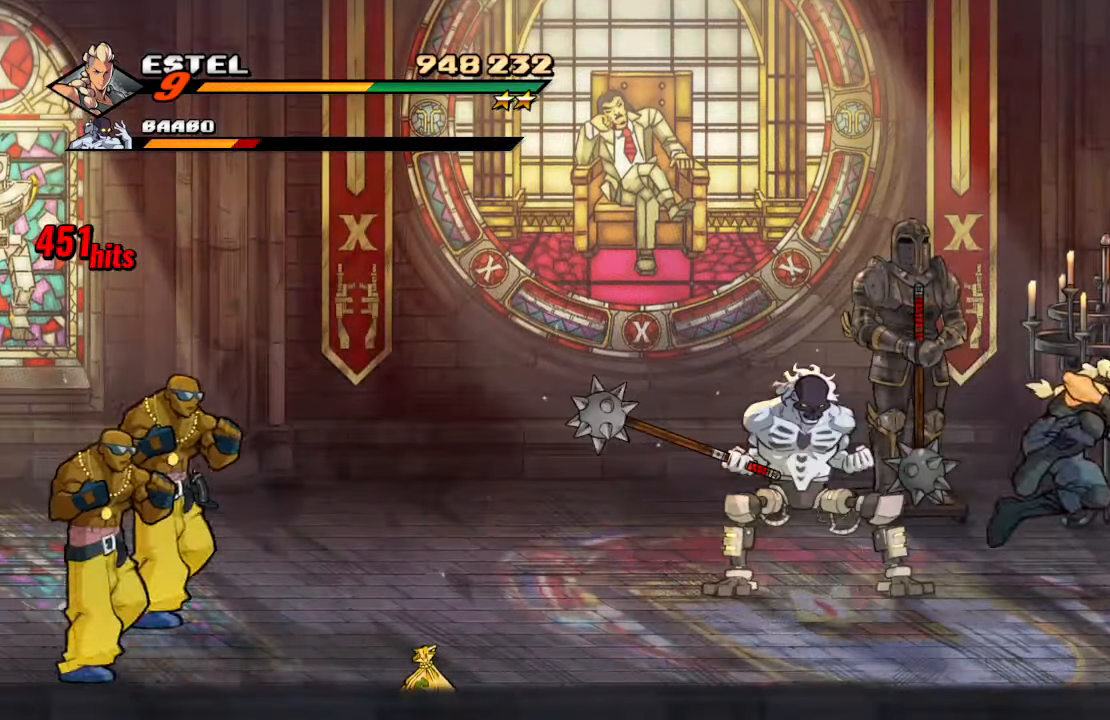
{"buttons": ["R1", "DPAD_UP", "DPAD_LEFT"], "left_stick": "center", "right_stick": "center", "events": [[100, "DPAD_LEFT", "down"], [150, "DPAD_UP", "down"], [150, "R1", "down"], [300, "R1", "up"], [350, "R1", "down"]]}
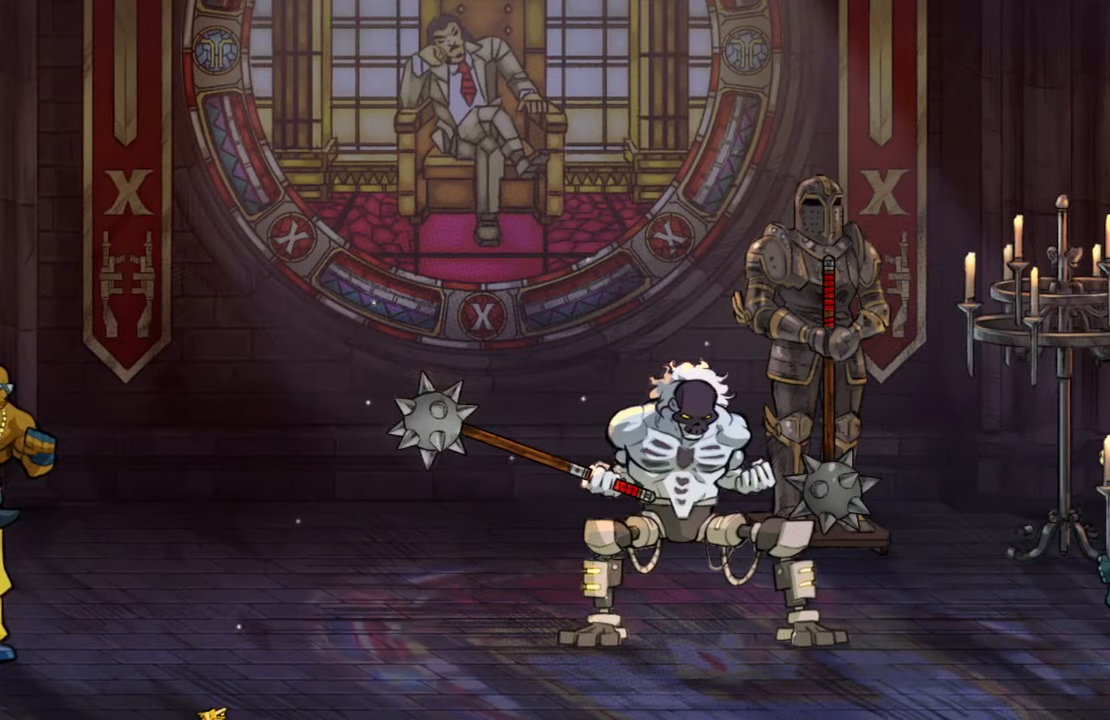
{"buttons": ["DPAD_LEFT"], "left_stick": "center", "right_stick": "center", "events": [[116, "DPAD_UP", "up"], [266, "R1", "up"]]}
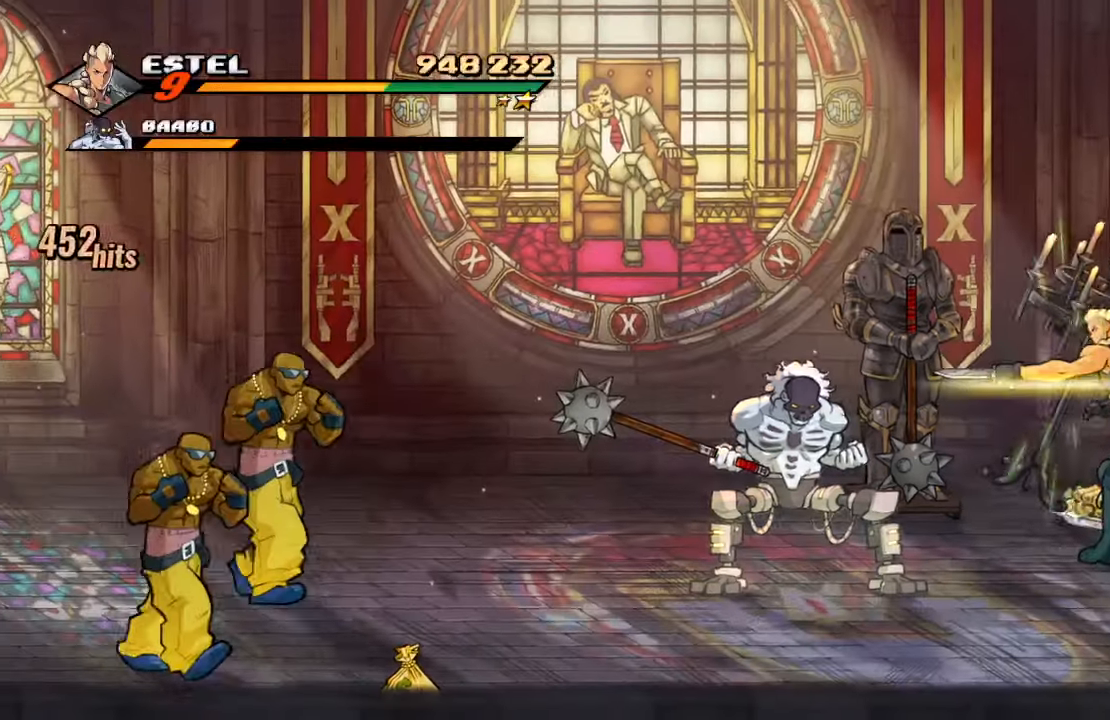
{"buttons": [], "left_stick": "center", "right_stick": "center", "events": [[66, "DPAD_LEFT", "up"]]}
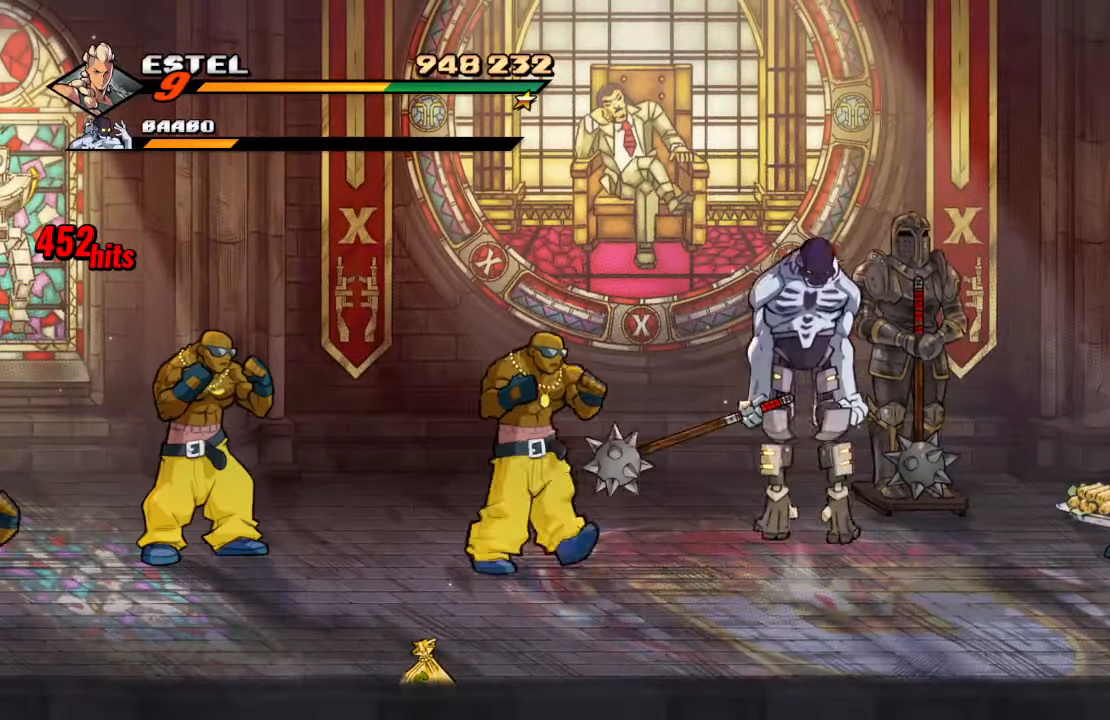
{"buttons": [], "left_stick": "center", "right_stick": "center", "events": []}
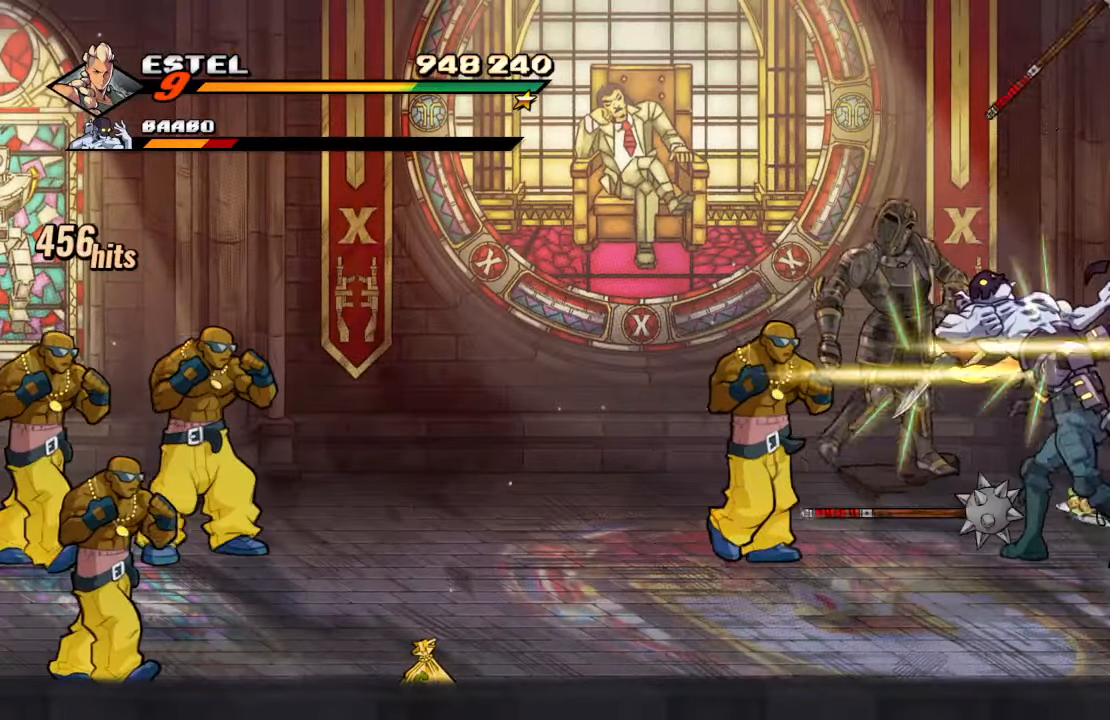
{"buttons": [], "left_stick": "center", "right_stick": "center", "events": []}
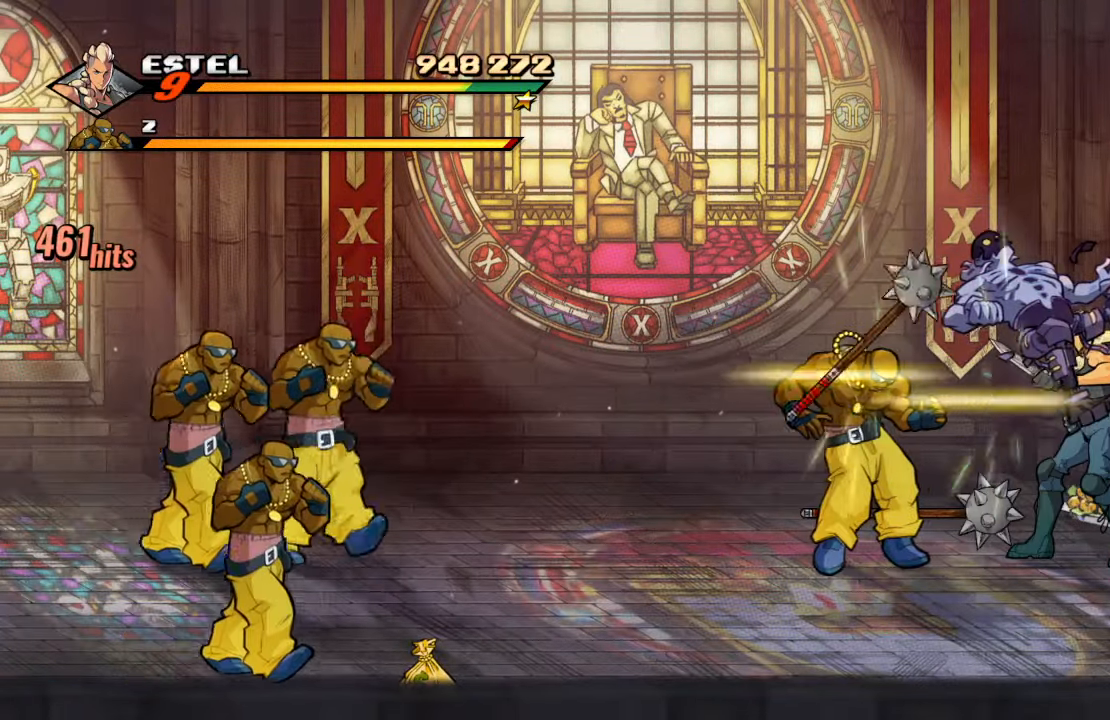
{"buttons": [], "left_stick": "center", "right_stick": "center", "events": []}
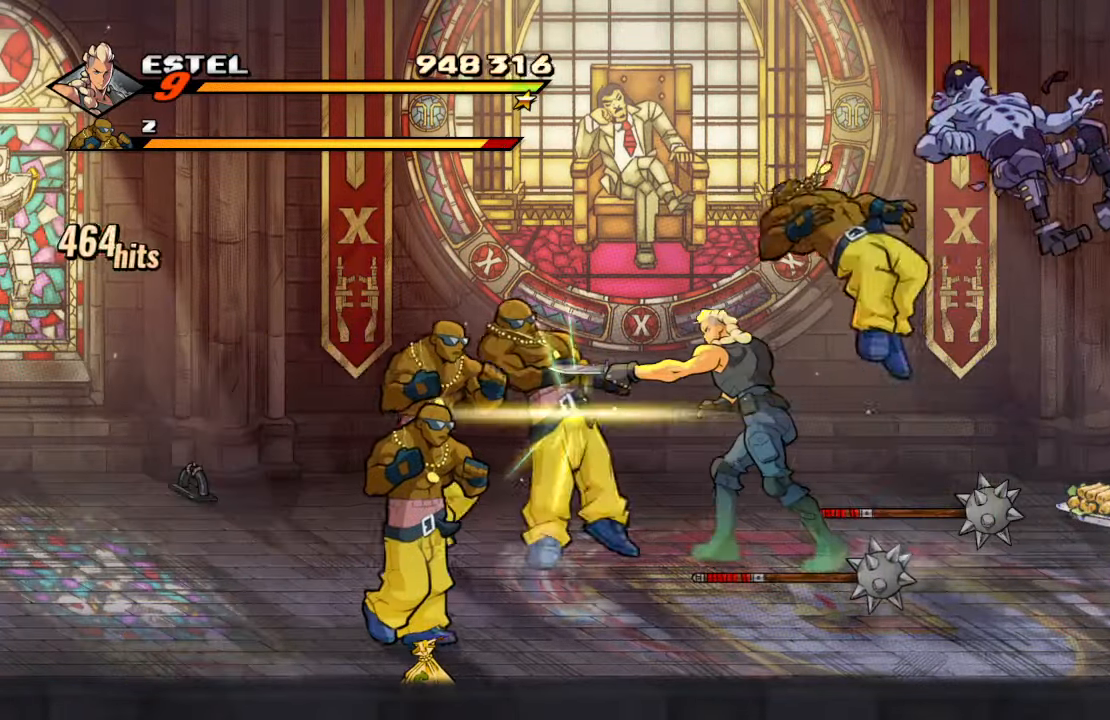
{"buttons": ["TRIANGLE"], "left_stick": "center", "right_stick": "center", "events": [[200, "TRIANGLE", "down"], [366, "TRIANGLE", "up"], [400, "TRIANGLE", "down"]]}
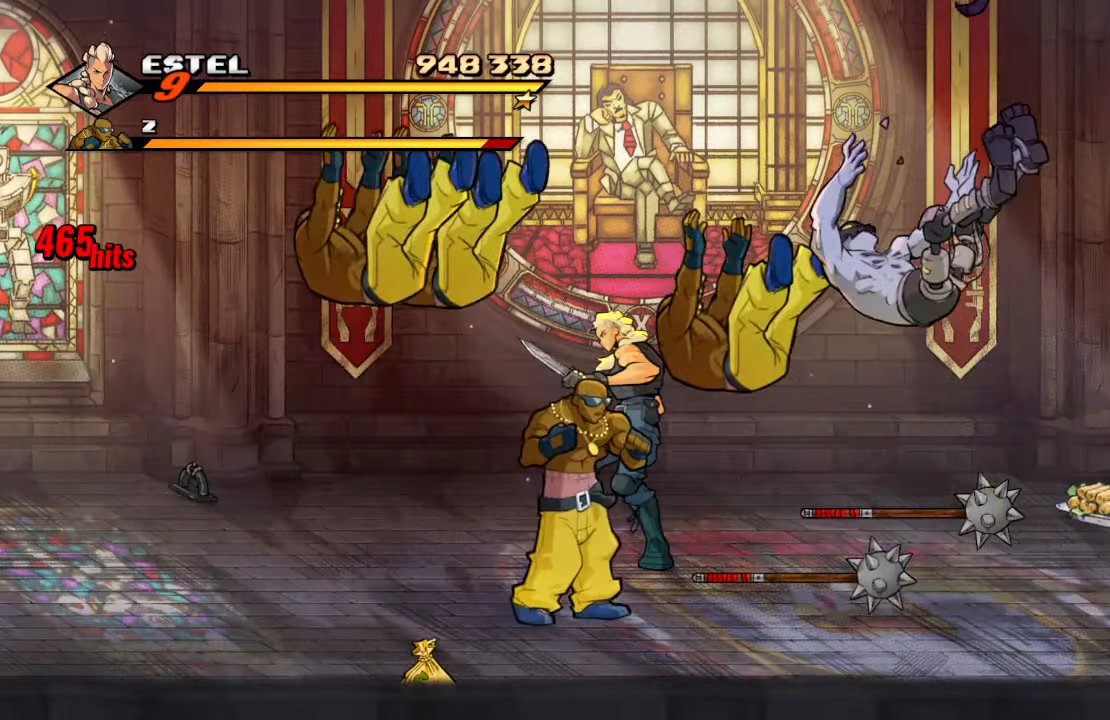
{"buttons": [], "left_stick": "center", "right_stick": "center", "events": [[50, "TRIANGLE", "up"], [83, "TRIANGLE", "down"], [350, "TRIANGLE", "up"]]}
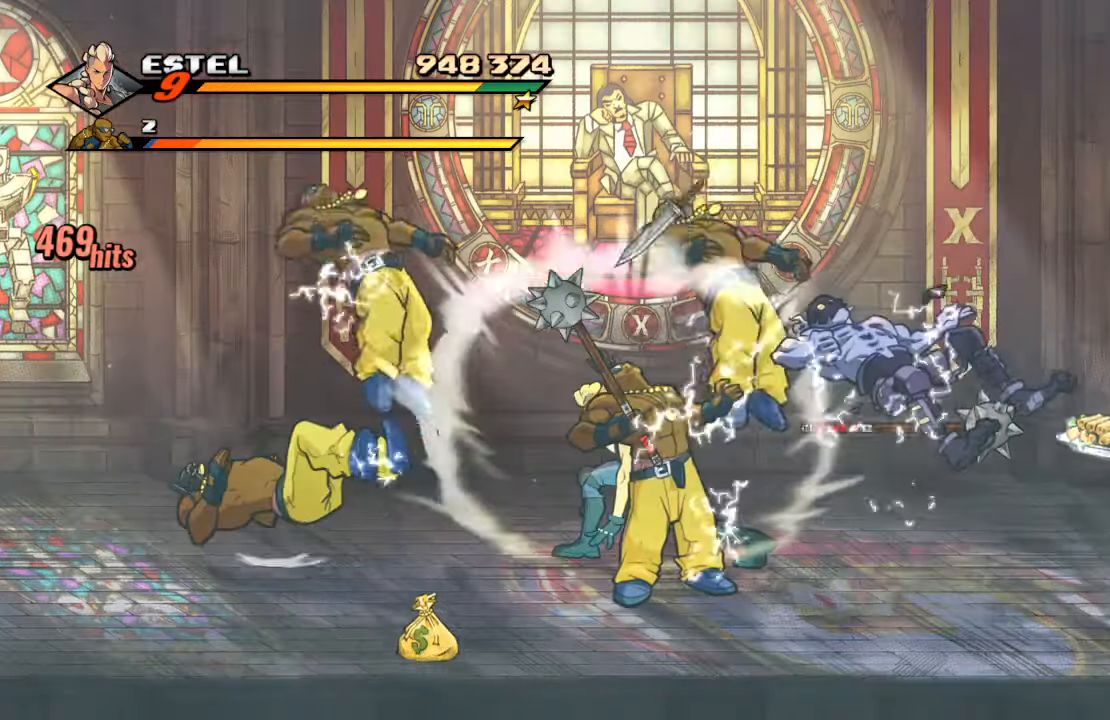
{"buttons": ["SQUARE", "DPAD_LEFT"], "left_stick": "center", "right_stick": "center", "events": [[150, "DPAD_RIGHT", "down"], [367, "DPAD_DOWN", "down"], [400, "DPAD_LEFT", "down"], [400, "DPAD_RIGHT", "up"], [417, "SQUARE", "down"], [467, "DPAD_DOWN", "up"]]}
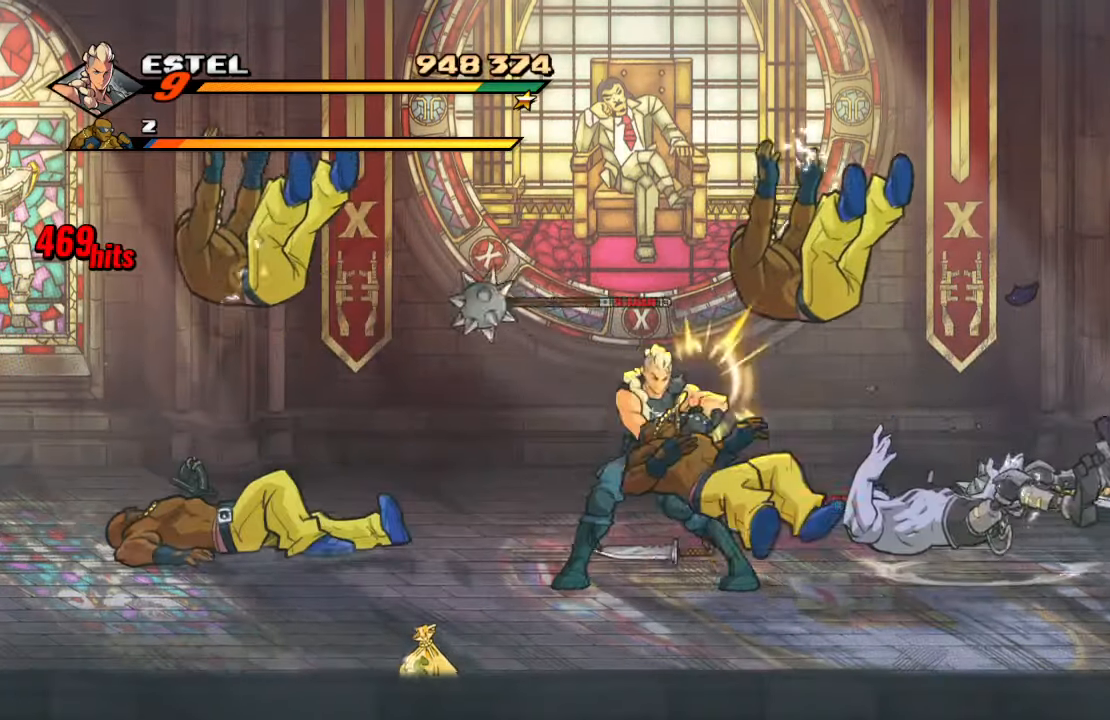
{"buttons": ["DPAD_LEFT"], "left_stick": "center", "right_stick": "center", "events": [[117, "DPAD_LEFT", "up"], [450, "DPAD_LEFT", "down"], [483, "SQUARE", "up"]]}
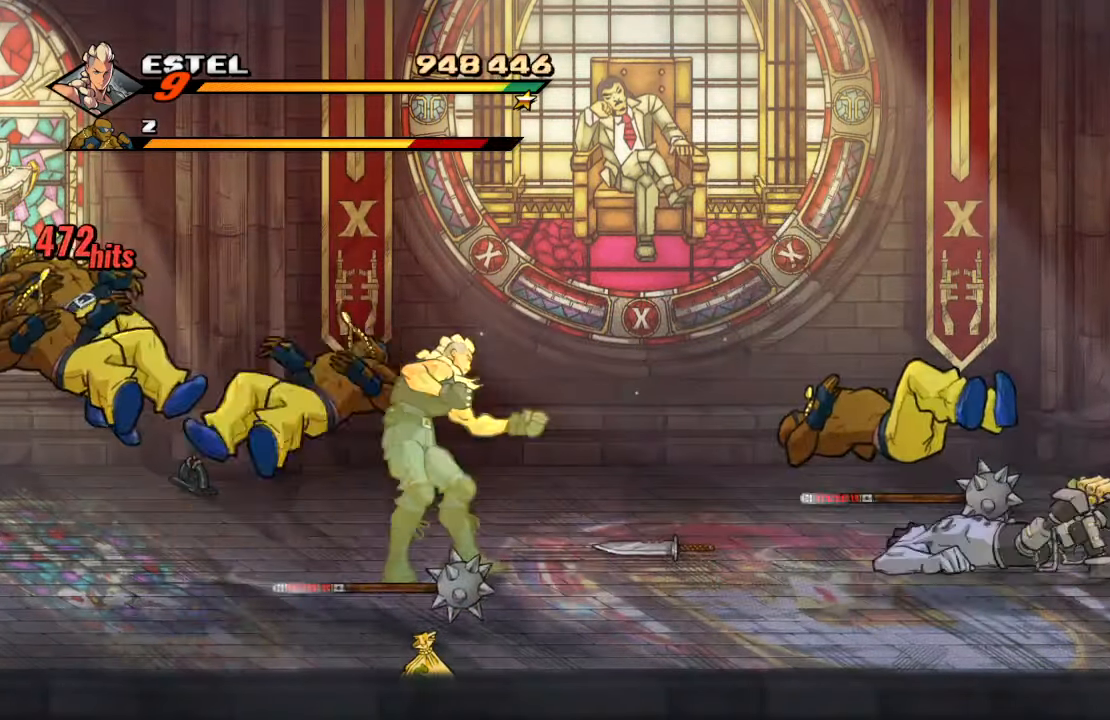
{"buttons": [], "left_stick": "center", "right_stick": "center", "events": [[33, "DPAD_LEFT", "up"]]}
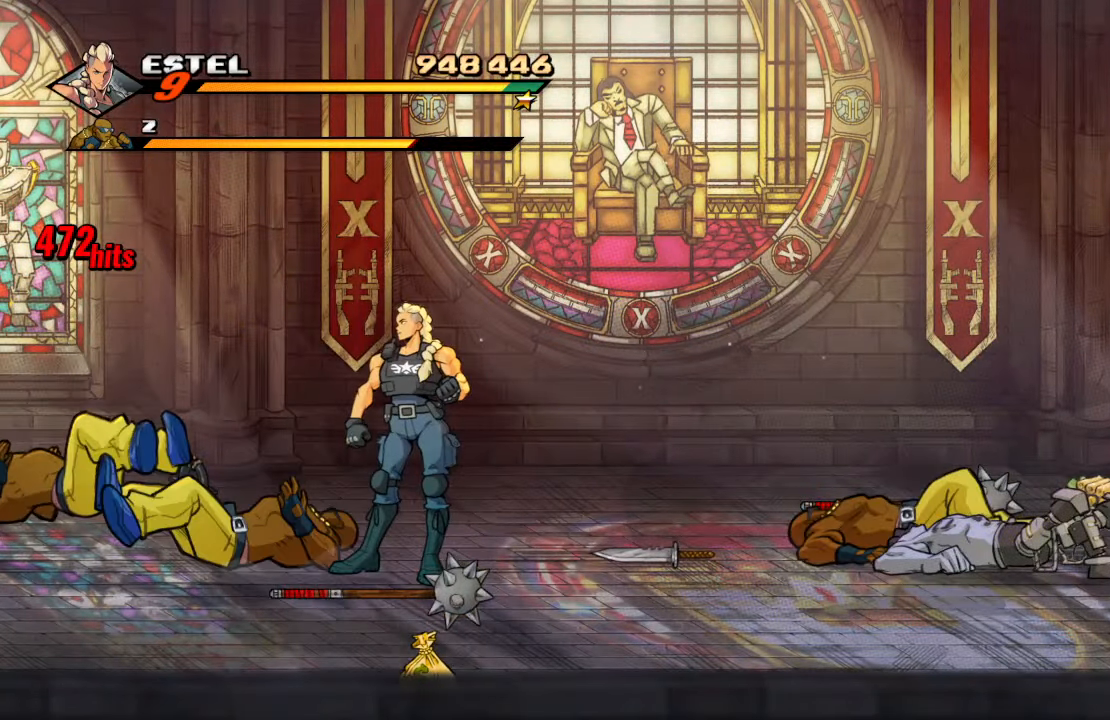
{"buttons": ["SQUARE", "DPAD_RIGHT"], "left_stick": "center", "right_stick": "center", "events": [[50, "DPAD_RIGHT", "down"], [67, "SQUARE", "down"]]}
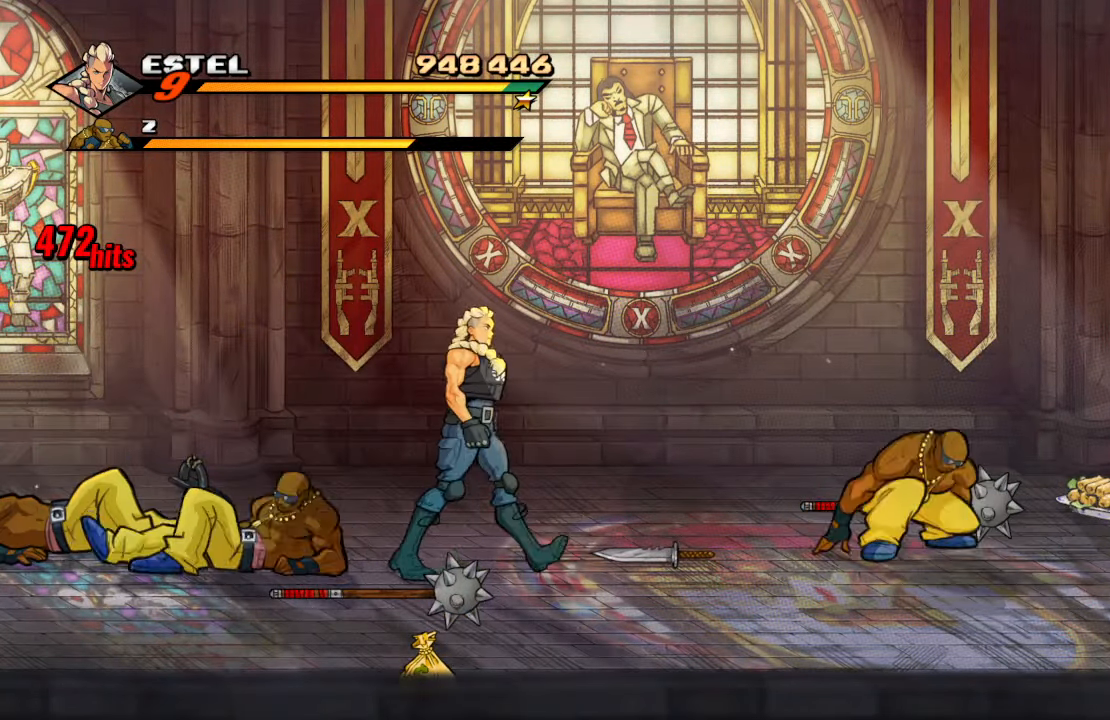
{"buttons": [], "left_stick": "center", "right_stick": "center", "events": [[117, "DPAD_RIGHT", "up"], [133, "DPAD_LEFT", "down"], [350, "SQUARE", "up"], [433, "DPAD_LEFT", "up"]]}
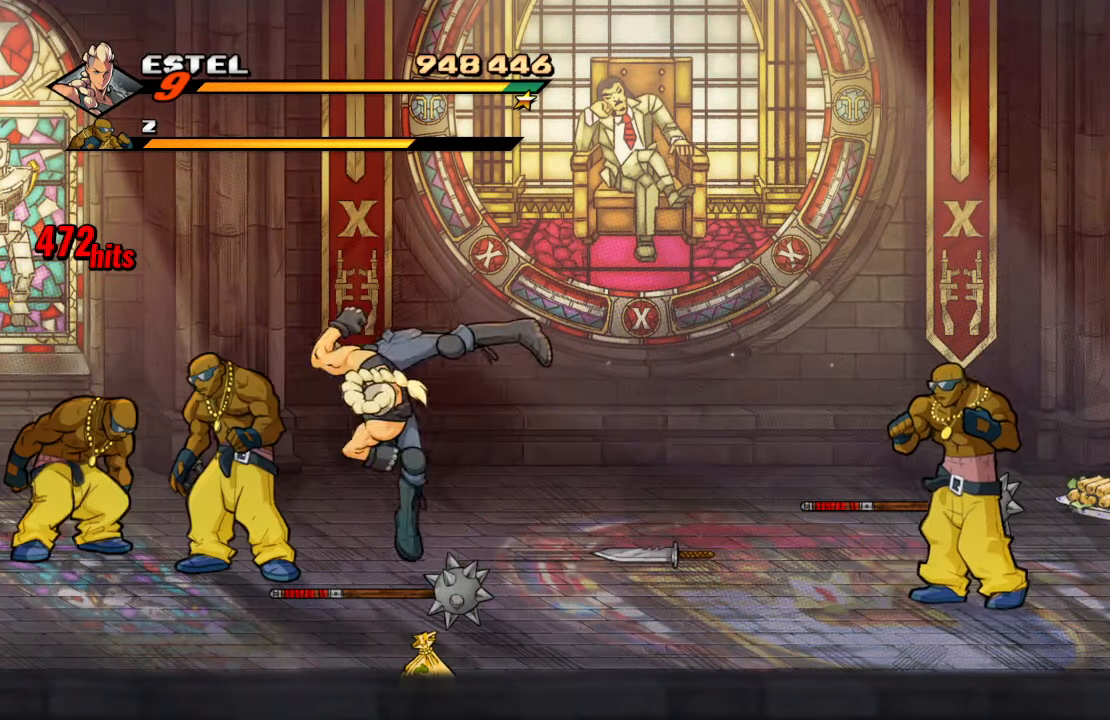
{"buttons": [], "left_stick": "center", "right_stick": "center", "events": [[100, "TRIANGLE", "down"], [250, "TRIANGLE", "up"], [333, "TRIANGLE", "down"], [467, "TRIANGLE", "up"]]}
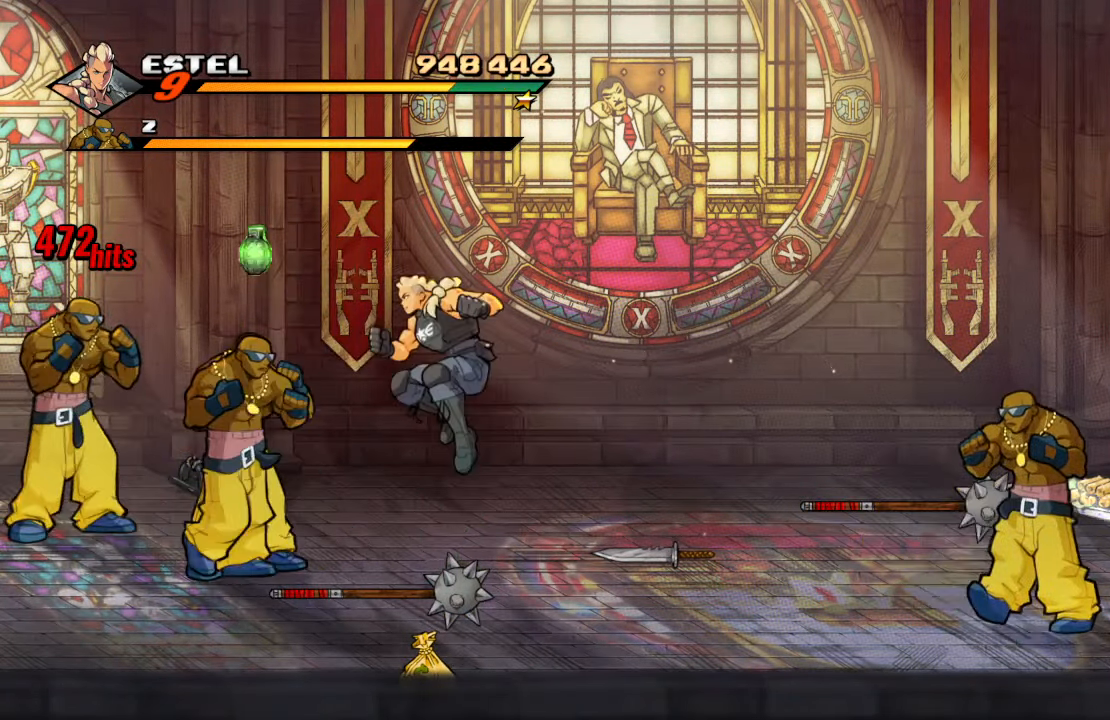
{"buttons": [], "left_stick": "center", "right_stick": "center", "events": [[17, "TRIANGLE", "down"], [167, "TRIANGLE", "up"], [200, "TRIANGLE", "down"], [433, "TRIANGLE", "up"]]}
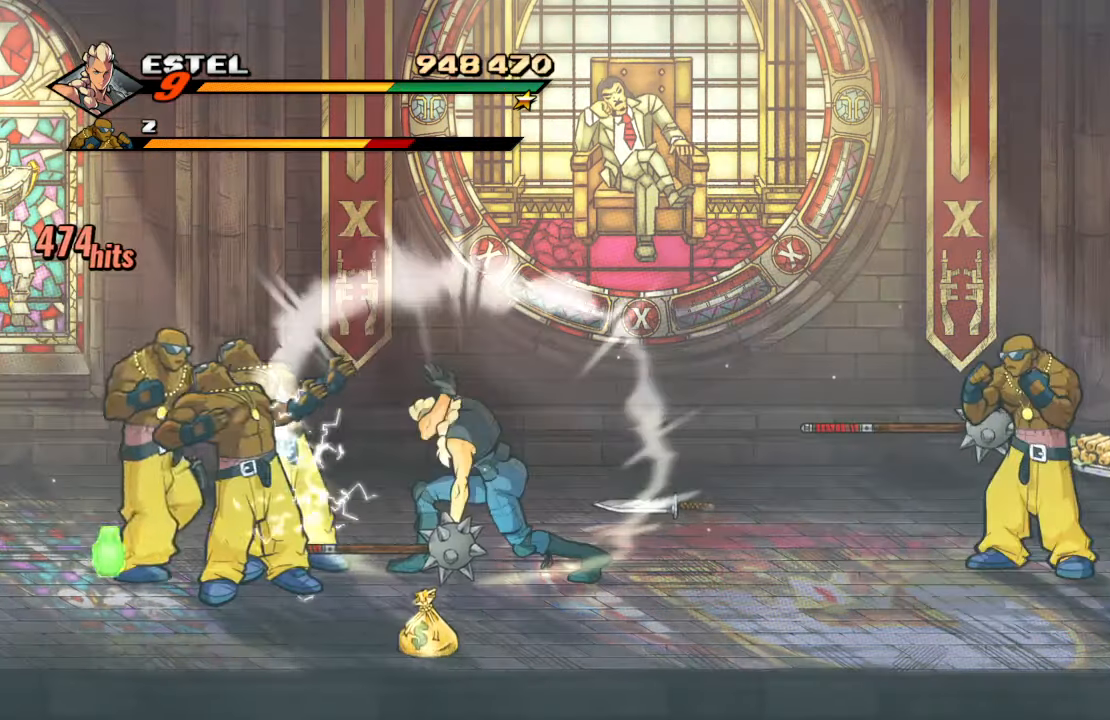
{"buttons": ["SQUARE", "DPAD_LEFT"], "left_stick": "center", "right_stick": "center", "events": [[133, "DPAD_LEFT", "down"], [217, "DPAD_LEFT", "up"], [267, "DPAD_LEFT", "down"], [317, "SQUARE", "down"], [367, "DPAD_LEFT", "up"], [417, "DPAD_LEFT", "down"], [417, "DPAD_UP", "down"], [433, "DPAD_UP", "up"], [433, "SQUARE", "up"], [483, "SQUARE", "down"]]}
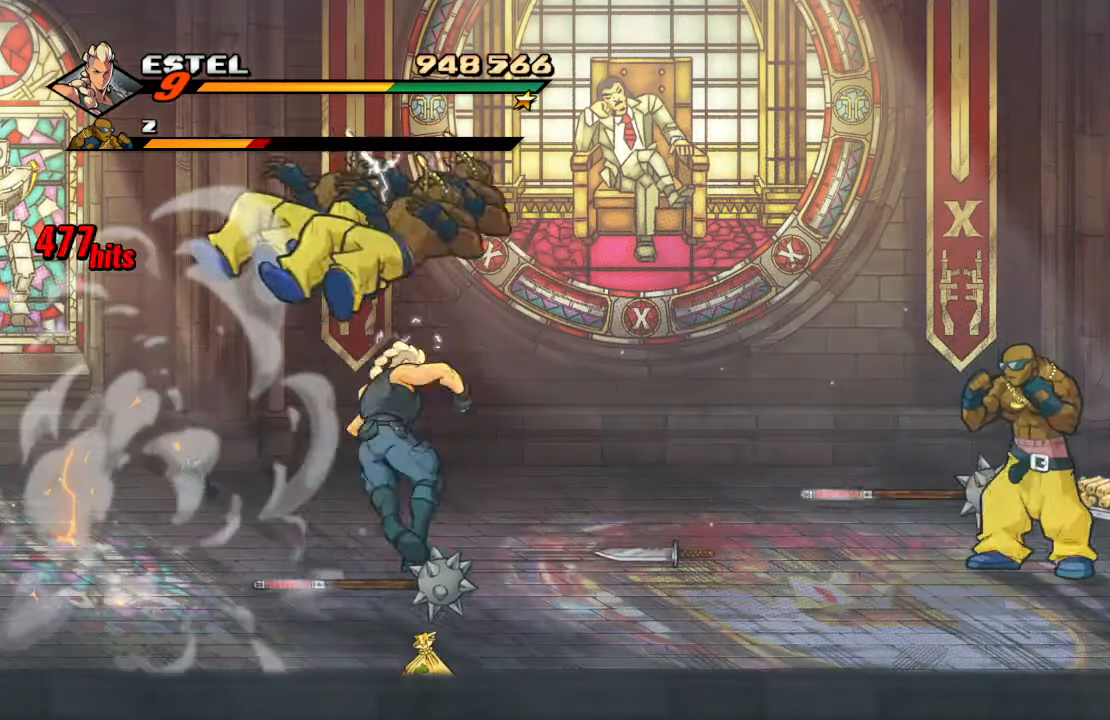
{"buttons": ["SQUARE"], "left_stick": "center", "right_stick": "center", "events": [[67, "DPAD_LEFT", "up"], [150, "SQUARE", "up"], [183, "SQUARE", "down"]]}
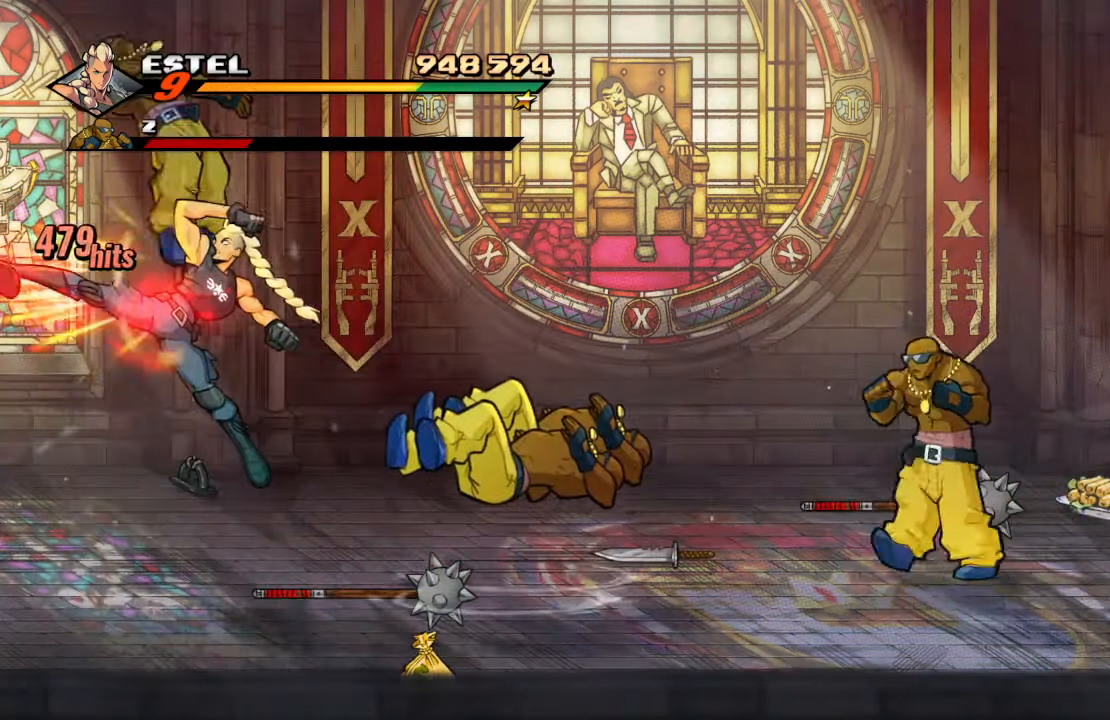
{"buttons": ["SQUARE", "DPAD_RIGHT"], "left_stick": "center", "right_stick": "center", "events": [[217, "DPAD_RIGHT", "down"], [334, "SQUARE", "up"], [417, "SQUARE", "down"]]}